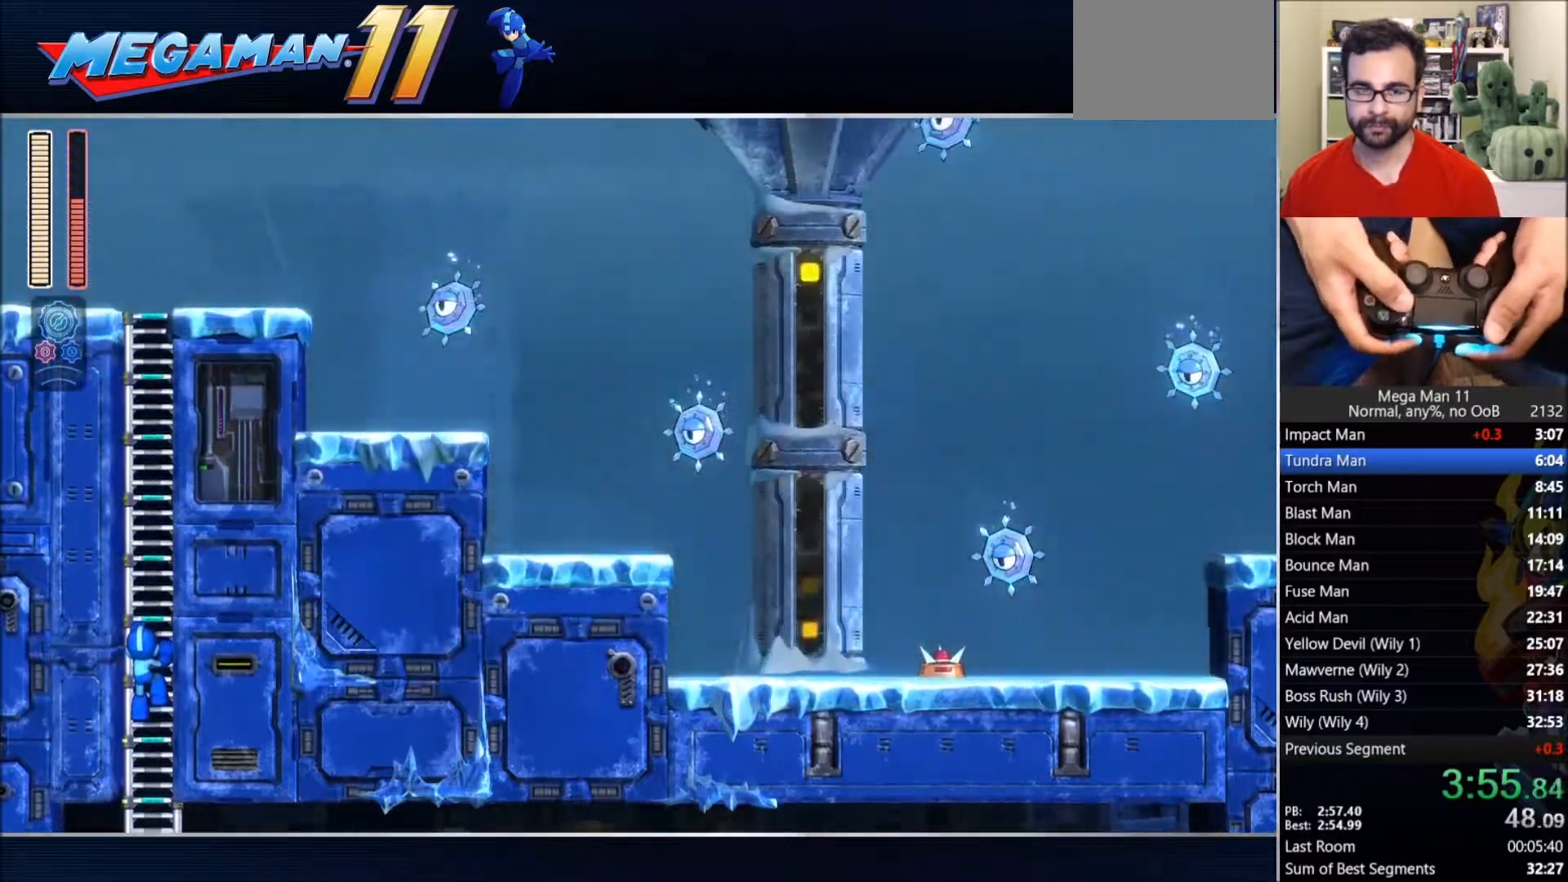
Gameplay with a controller (PlayStation layout); each line is a JSON object with the inputs held at the frame after it. "events" lists button and stick changes between this image and that frame as [ms after this image, input, new state], when the widget could be followed in between.
{"buttons": ["SQUARE", "DPAD_UP"], "left_stick": "center", "right_stick": "center", "events": []}
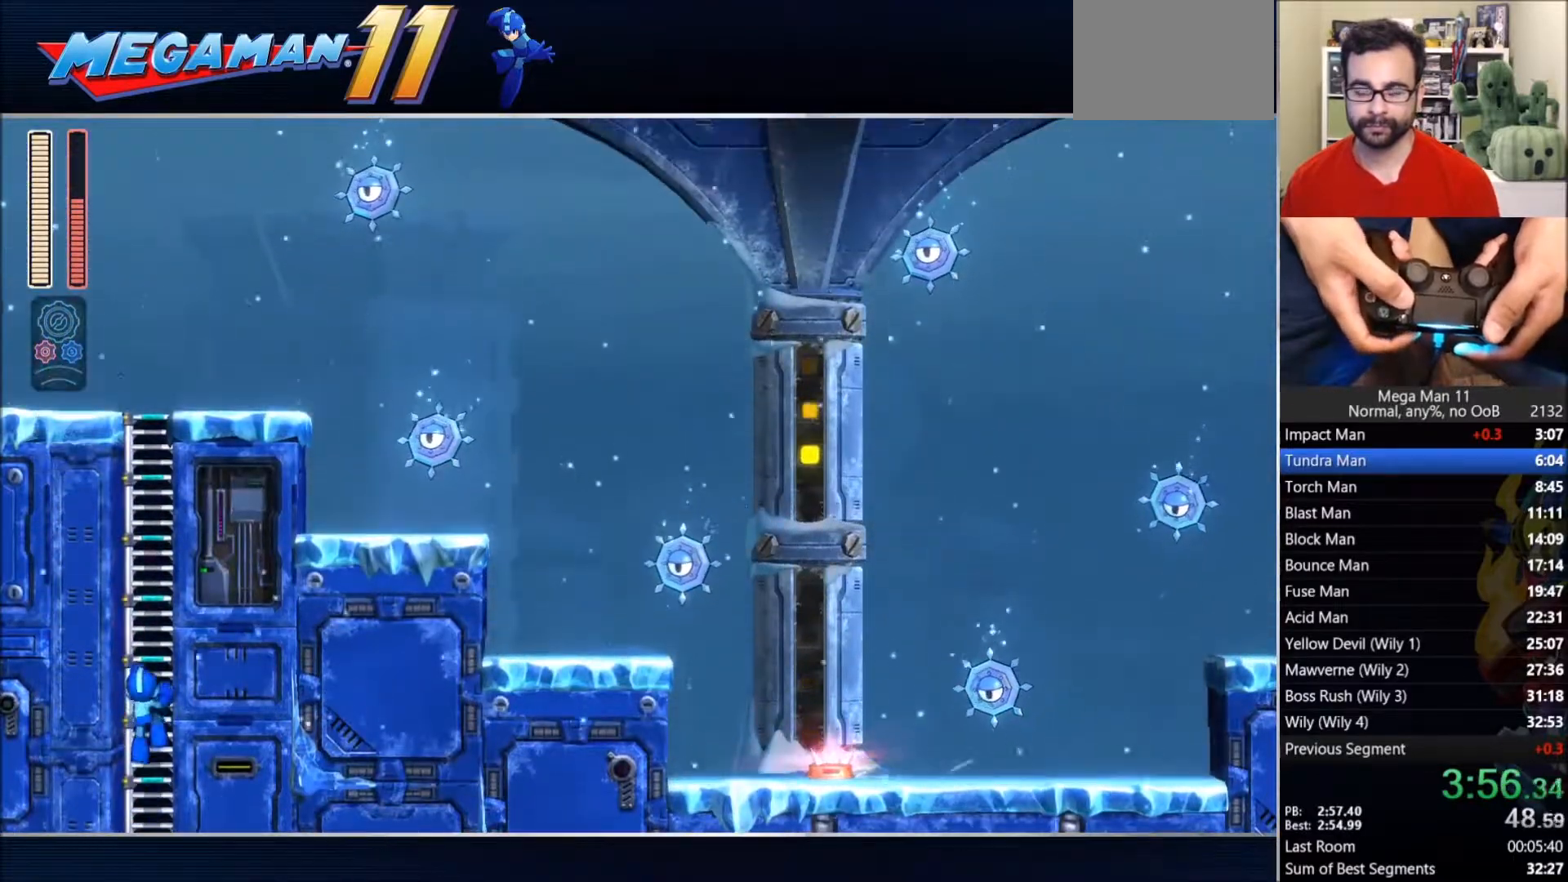
{"buttons": ["SQUARE", "DPAD_UP"], "left_stick": "center", "right_stick": "center", "events": []}
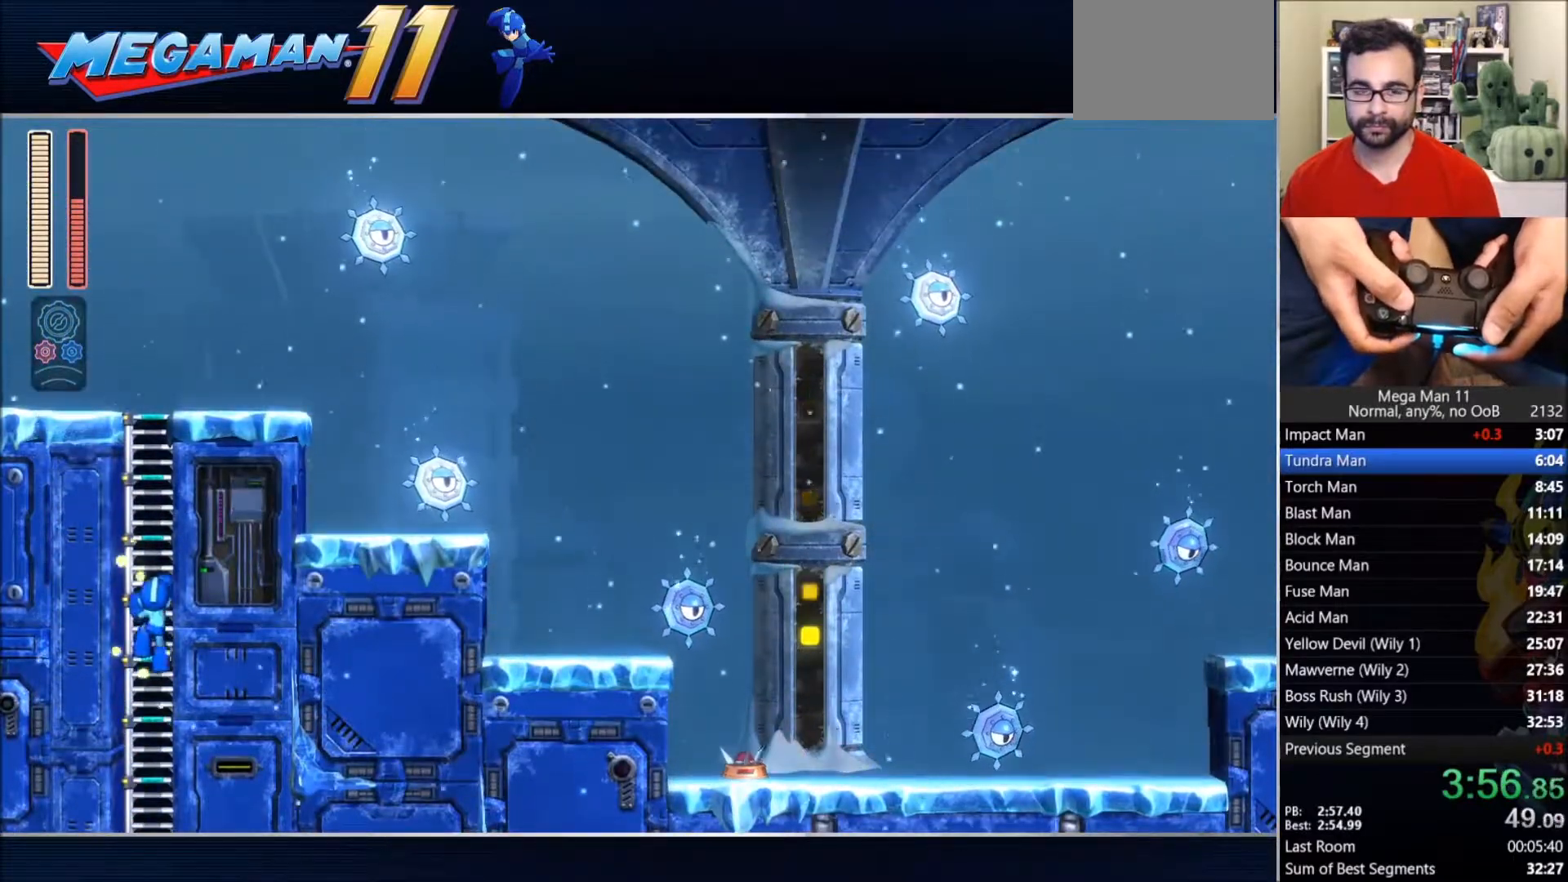
{"buttons": ["SQUARE", "DPAD_UP"], "left_stick": "center", "right_stick": "center", "events": []}
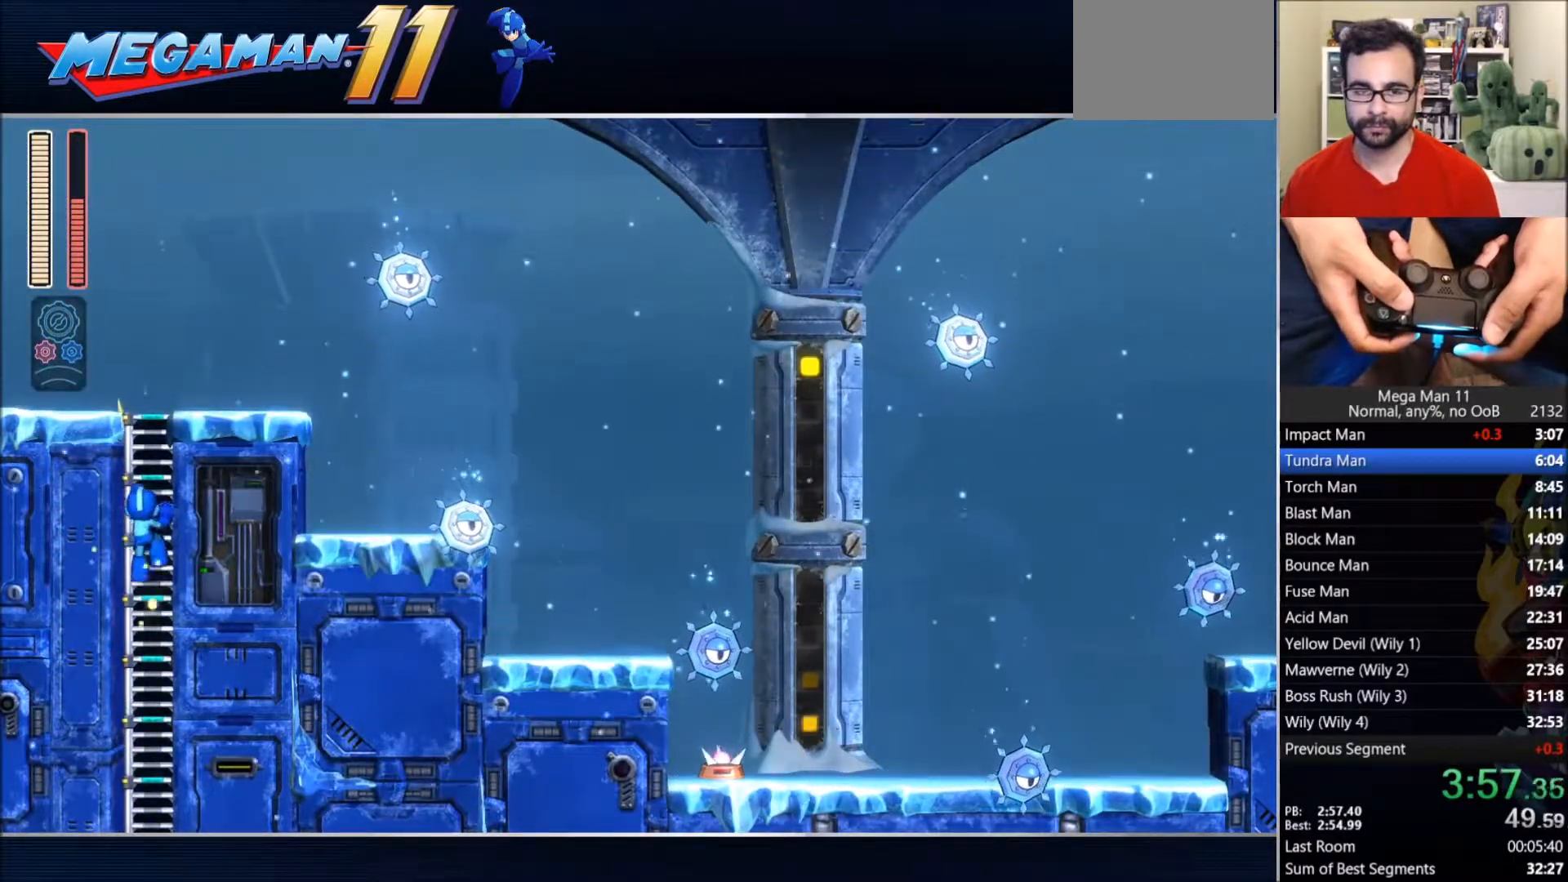
{"buttons": ["SQUARE", "DPAD_UP"], "left_stick": "center", "right_stick": "center", "events": []}
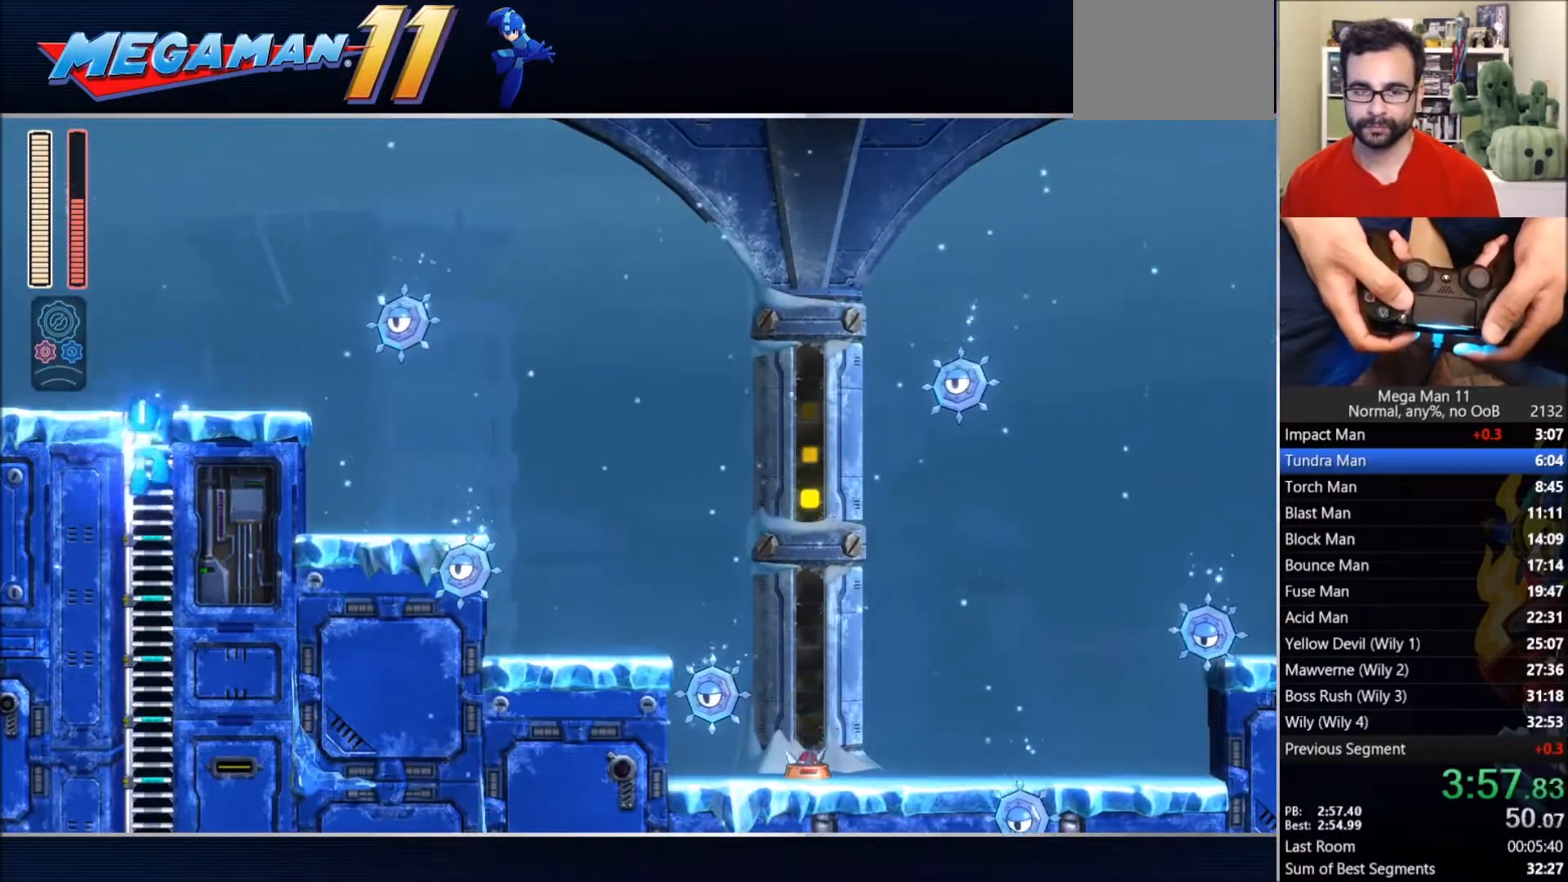
{"buttons": ["CIRCLE", "DPAD_RIGHT"], "left_stick": "center", "right_stick": "center", "events": [[183, "DPAD_RIGHT", "down"], [283, "DPAD_UP", "up"], [350, "SQUARE", "up"], [383, "CIRCLE", "down"]]}
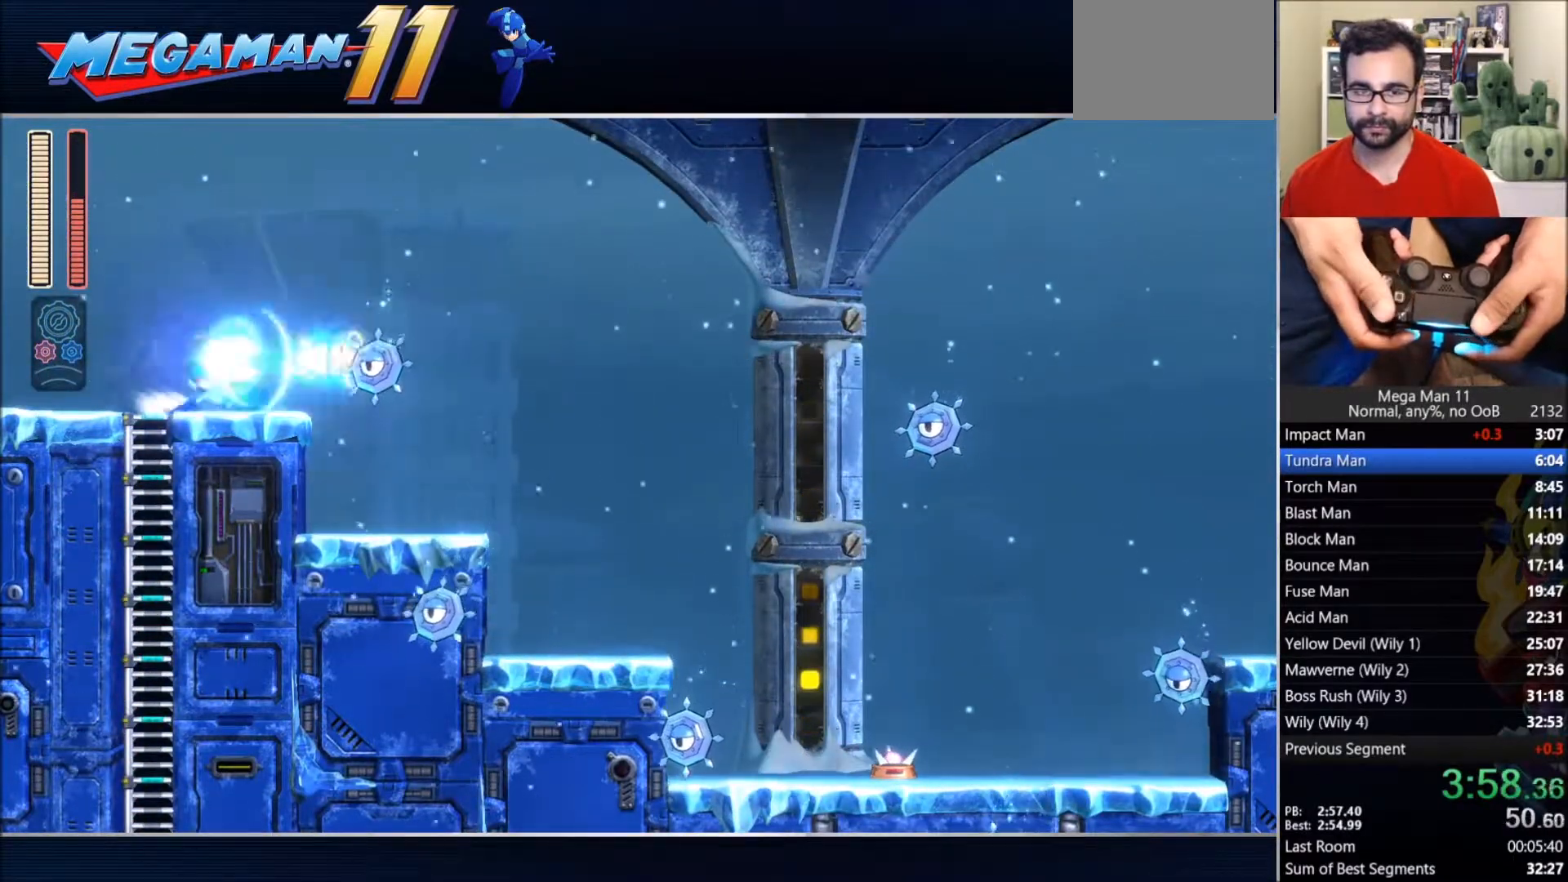
{"buttons": ["CIRCLE", "DPAD_RIGHT"], "left_stick": "center", "right_stick": "center", "events": [[167, "CIRCLE", "up"], [417, "CIRCLE", "down"]]}
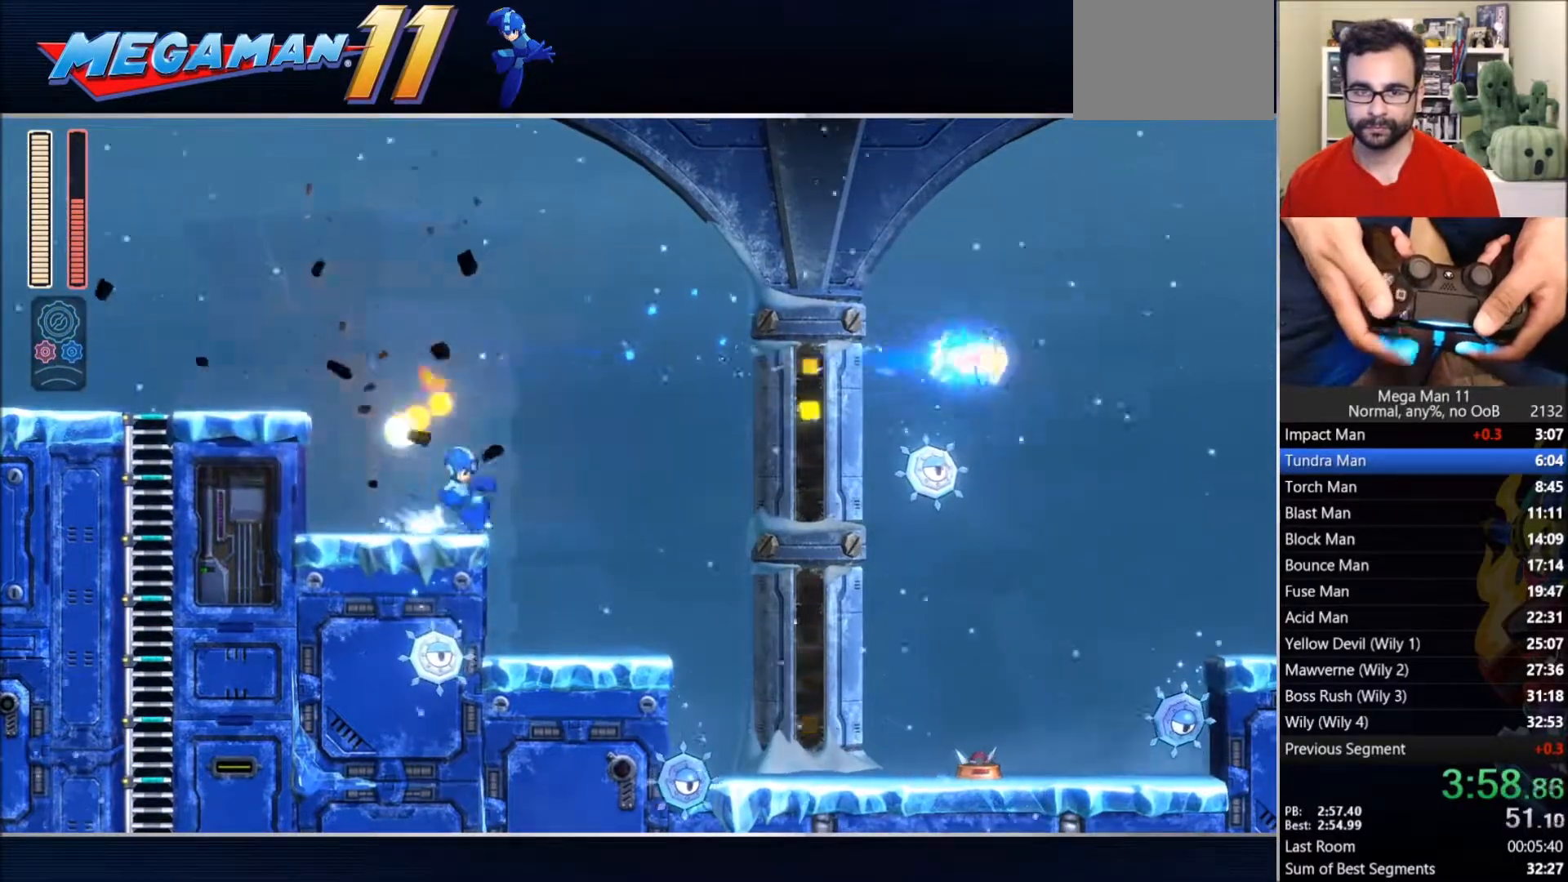
{"buttons": ["DPAD_RIGHT"], "left_stick": "center", "right_stick": "down-left", "events": [[50, "TRIANGLE", "down"], [100, "CIRCLE", "up"], [317, "CIRCLE", "down"], [350, "TRIANGLE", "up"], [483, "CIRCLE", "up"], [483, "right_stick", "down-left"]]}
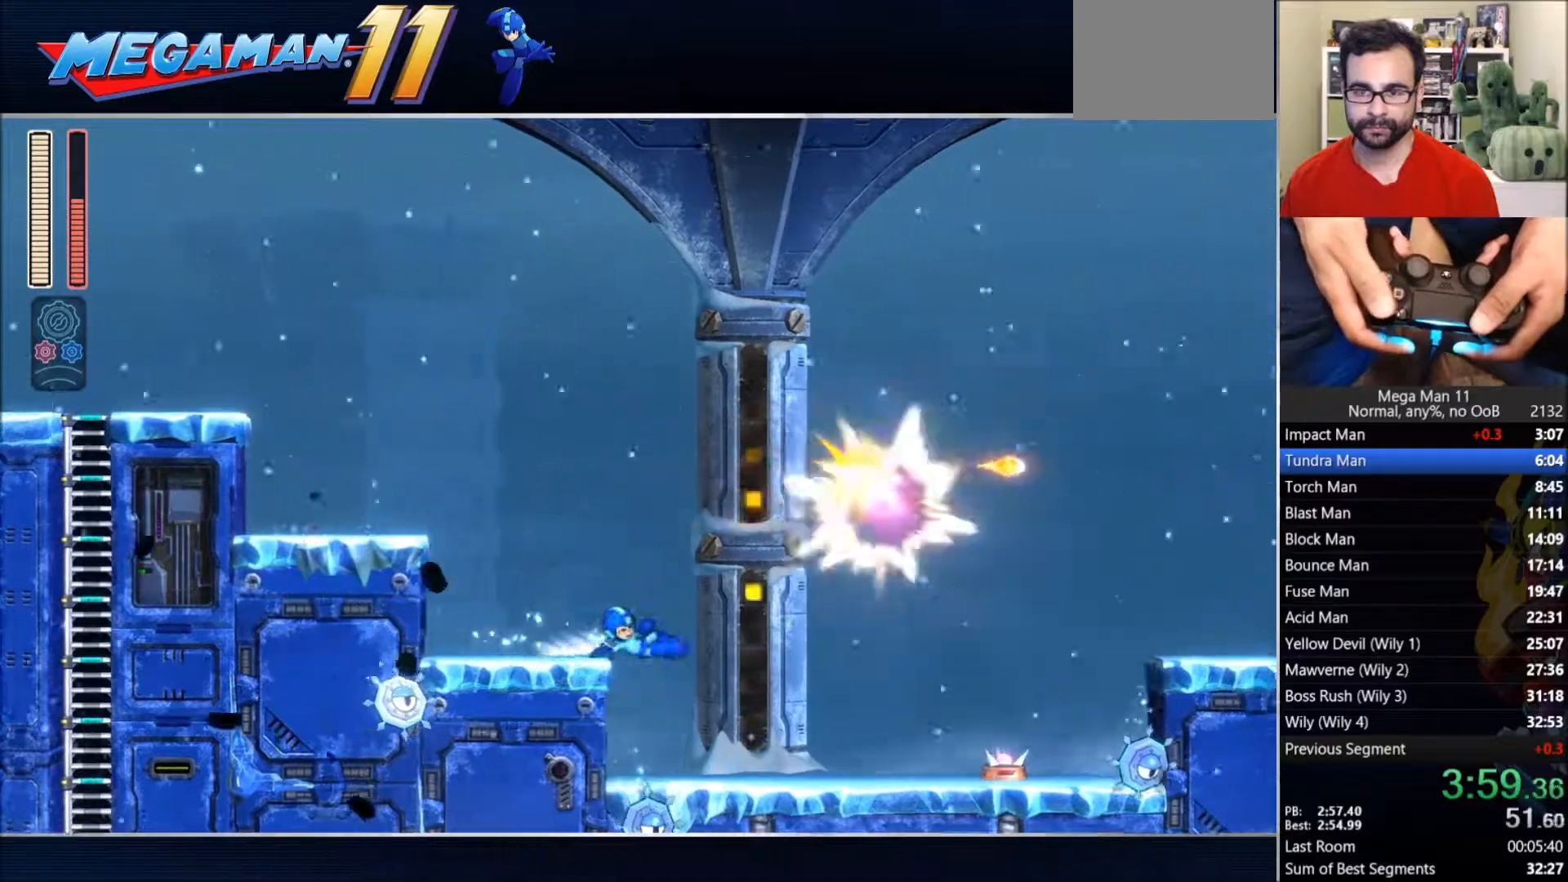
{"buttons": ["CIRCLE", "DPAD_RIGHT"], "left_stick": "center", "right_stick": "center", "events": [[100, "right_stick", "center"], [450, "CIRCLE", "down"]]}
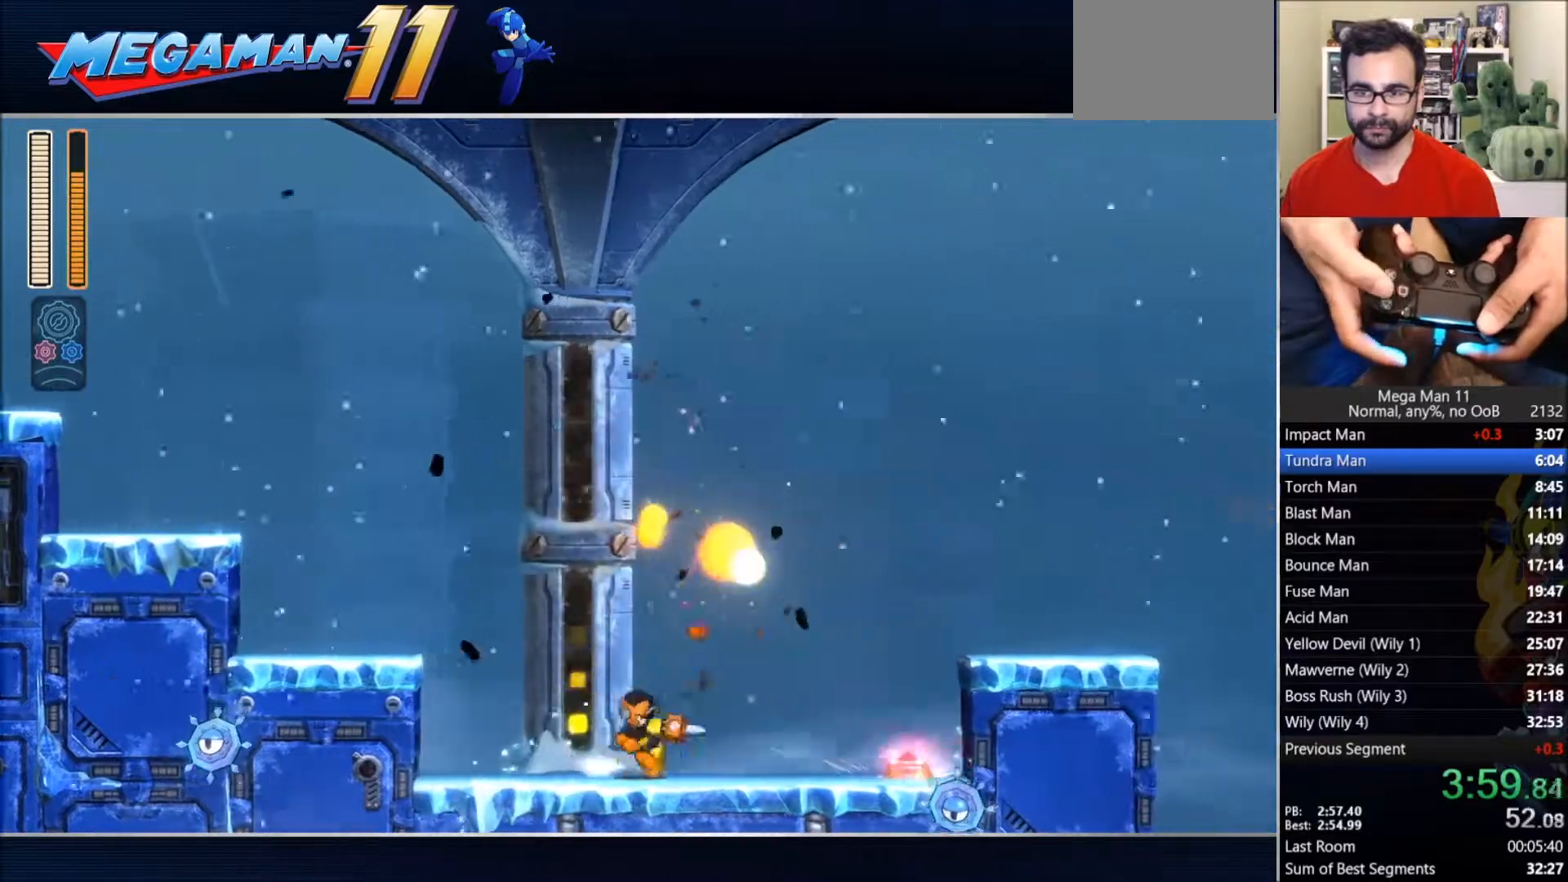
{"buttons": ["DPAD_RIGHT"], "left_stick": "center", "right_stick": "center", "events": [[100, "R2", "down"], [117, "CROSS", "down"], [300, "R2", "up"], [350, "CROSS", "up"], [367, "CIRCLE", "up"]]}
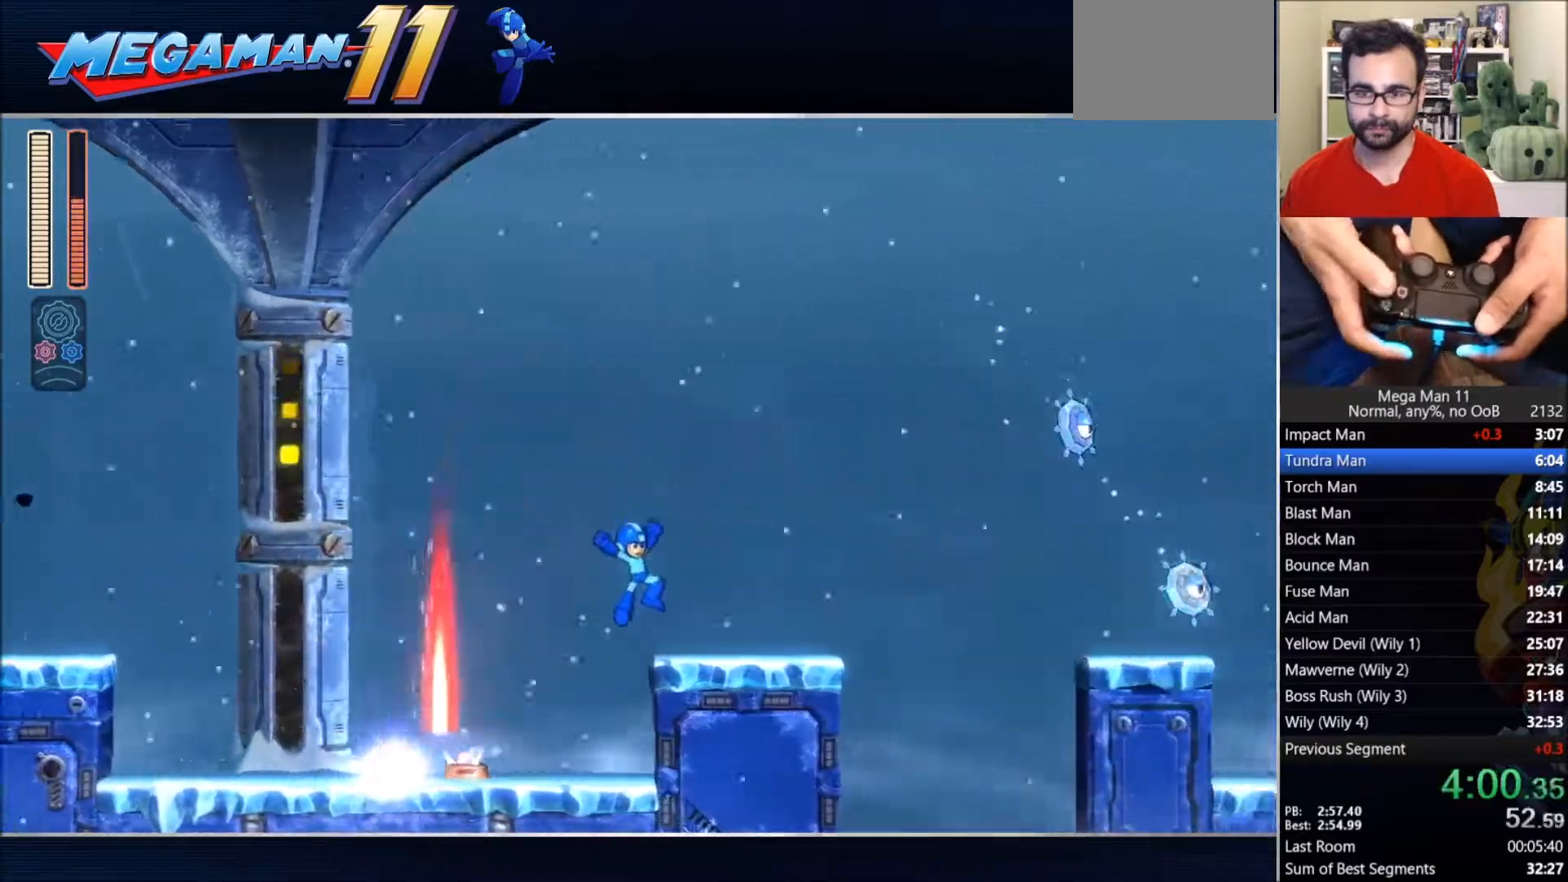
{"buttons": ["DPAD_RIGHT"], "left_stick": "center", "right_stick": "center", "events": [[67, "CIRCLE", "down"], [200, "CROSS", "down"], [233, "SQUARE", "down"], [350, "CIRCLE", "up"], [383, "CROSS", "up"], [383, "SQUARE", "up"]]}
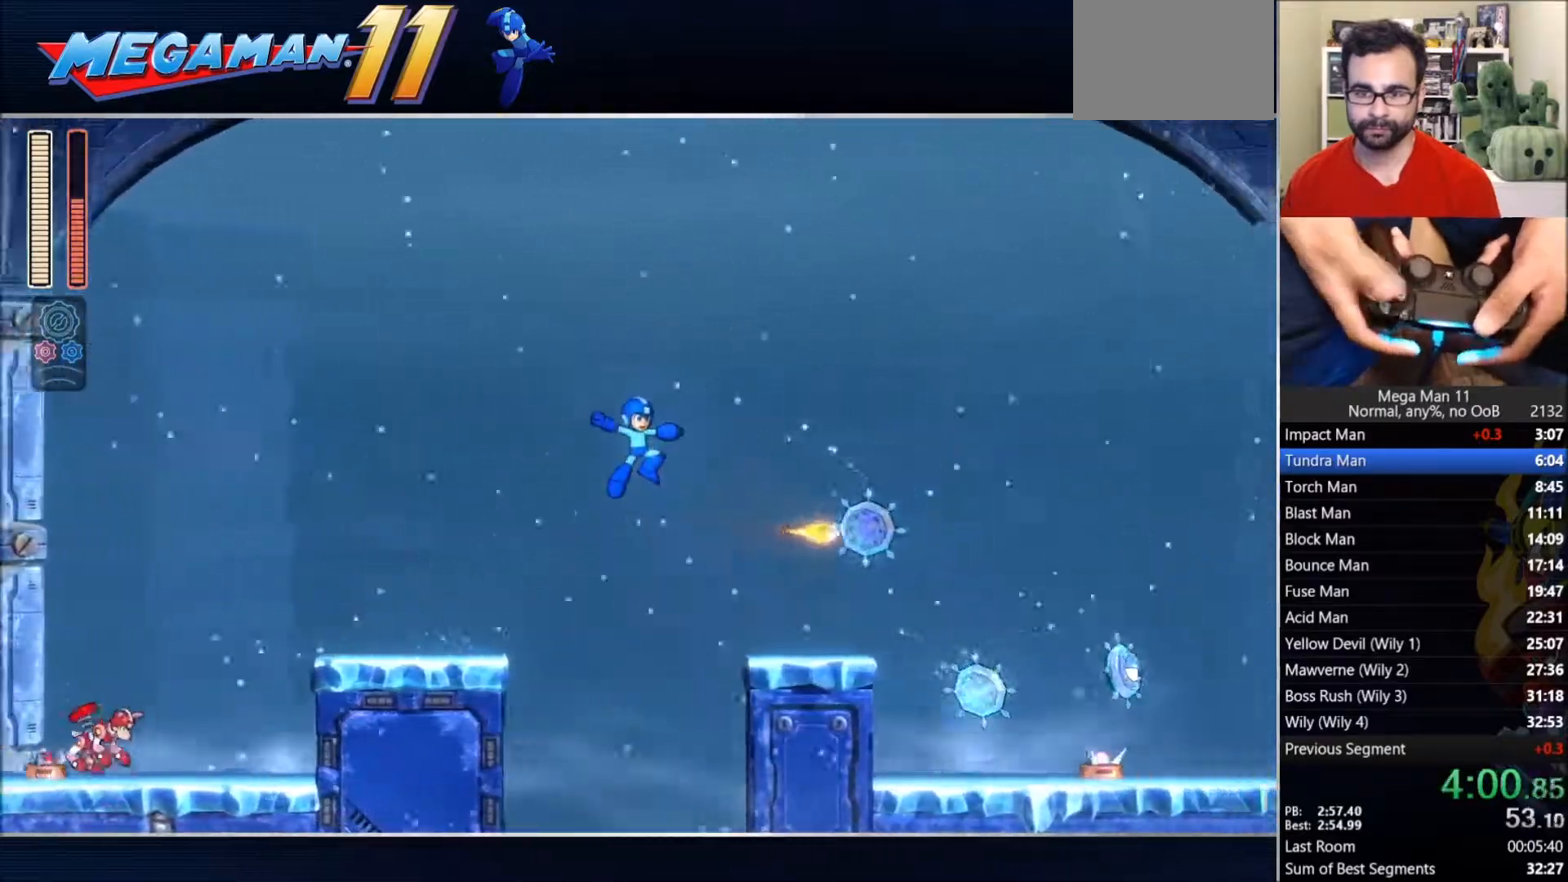
{"buttons": ["CROSS", "CIRCLE", "DPAD_RIGHT"], "left_stick": "center", "right_stick": "center", "events": [[250, "CIRCLE", "down"], [383, "CROSS", "down"]]}
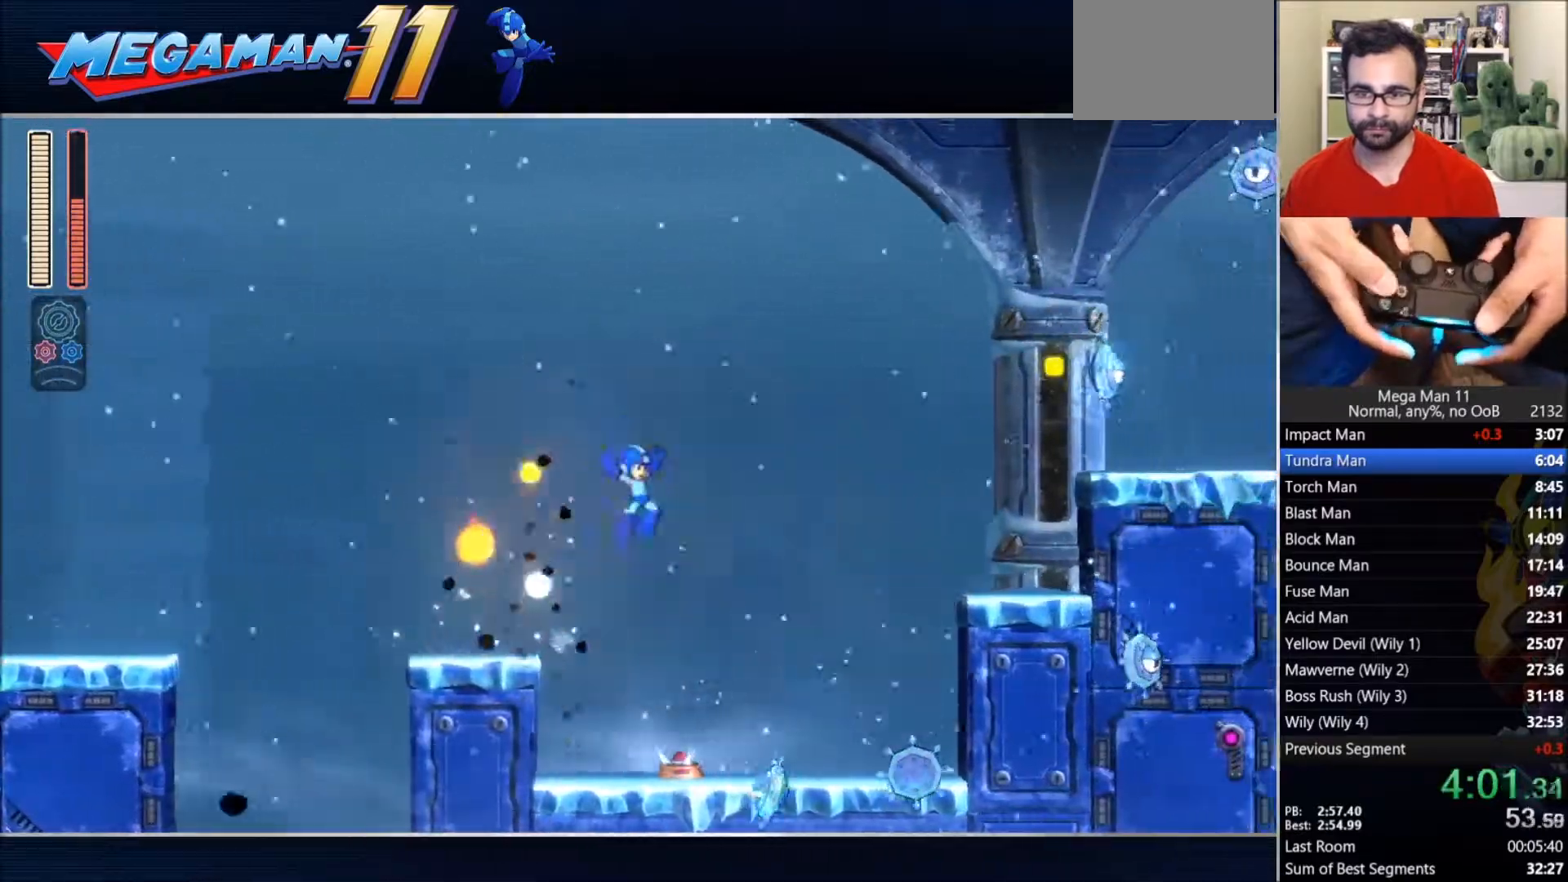
{"buttons": ["SQUARE", "DPAD_RIGHT"], "left_stick": "center", "right_stick": "center", "events": [[267, "CROSS", "up"], [283, "CIRCLE", "up"], [500, "SQUARE", "down"]]}
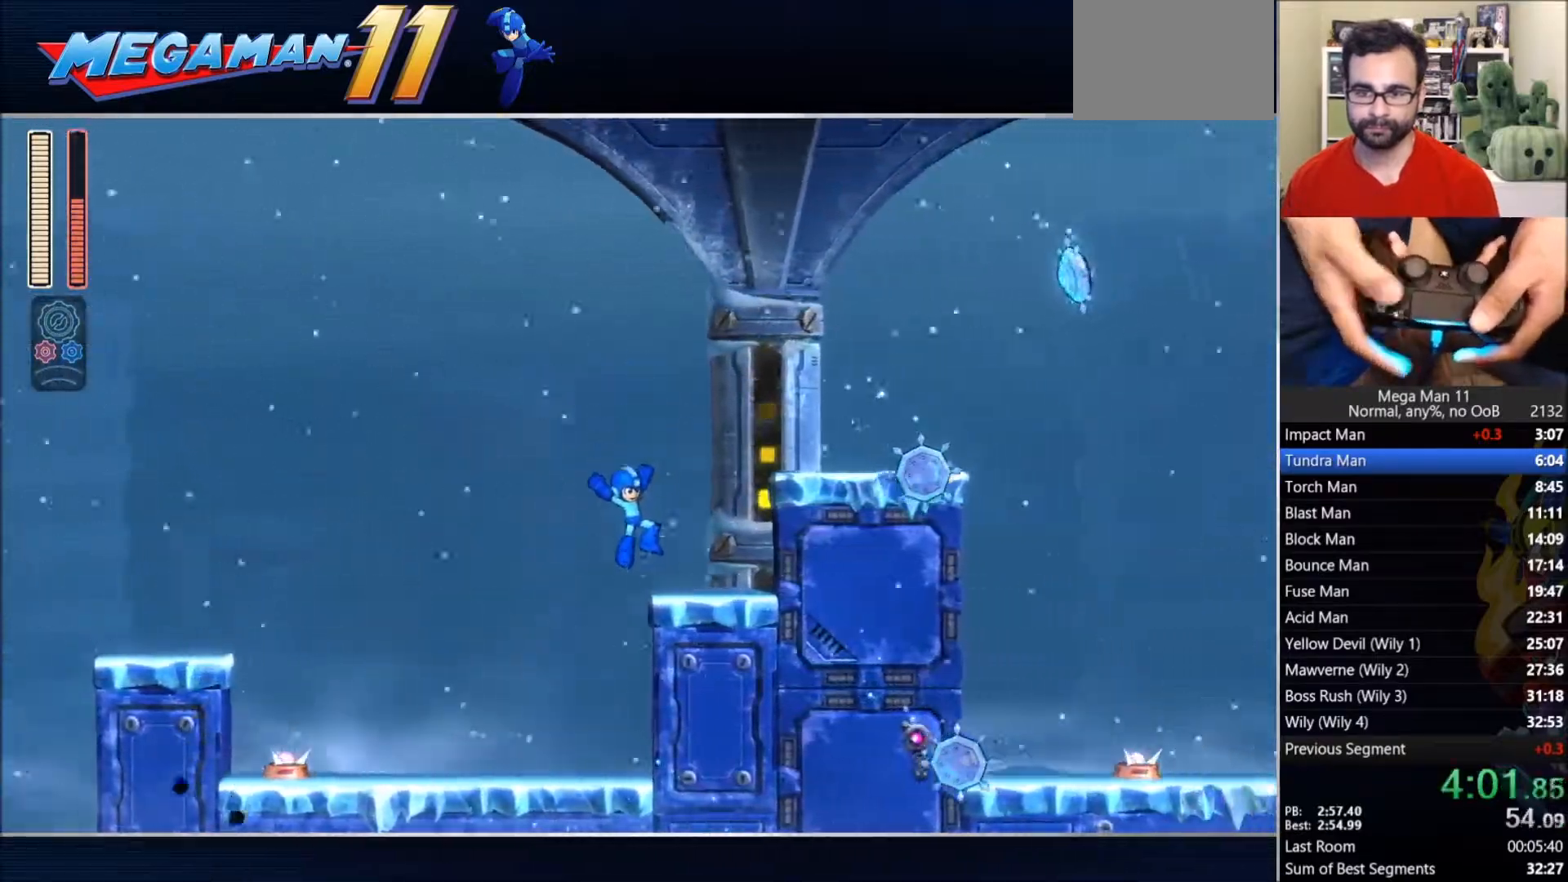
{"buttons": ["CIRCLE", "DPAD_RIGHT"], "left_stick": "center", "right_stick": "center", "events": [[50, "CROSS", "down"], [67, "SQUARE", "up"], [183, "SQUARE", "down"], [233, "CROSS", "up"], [267, "SQUARE", "up"], [417, "CIRCLE", "down"]]}
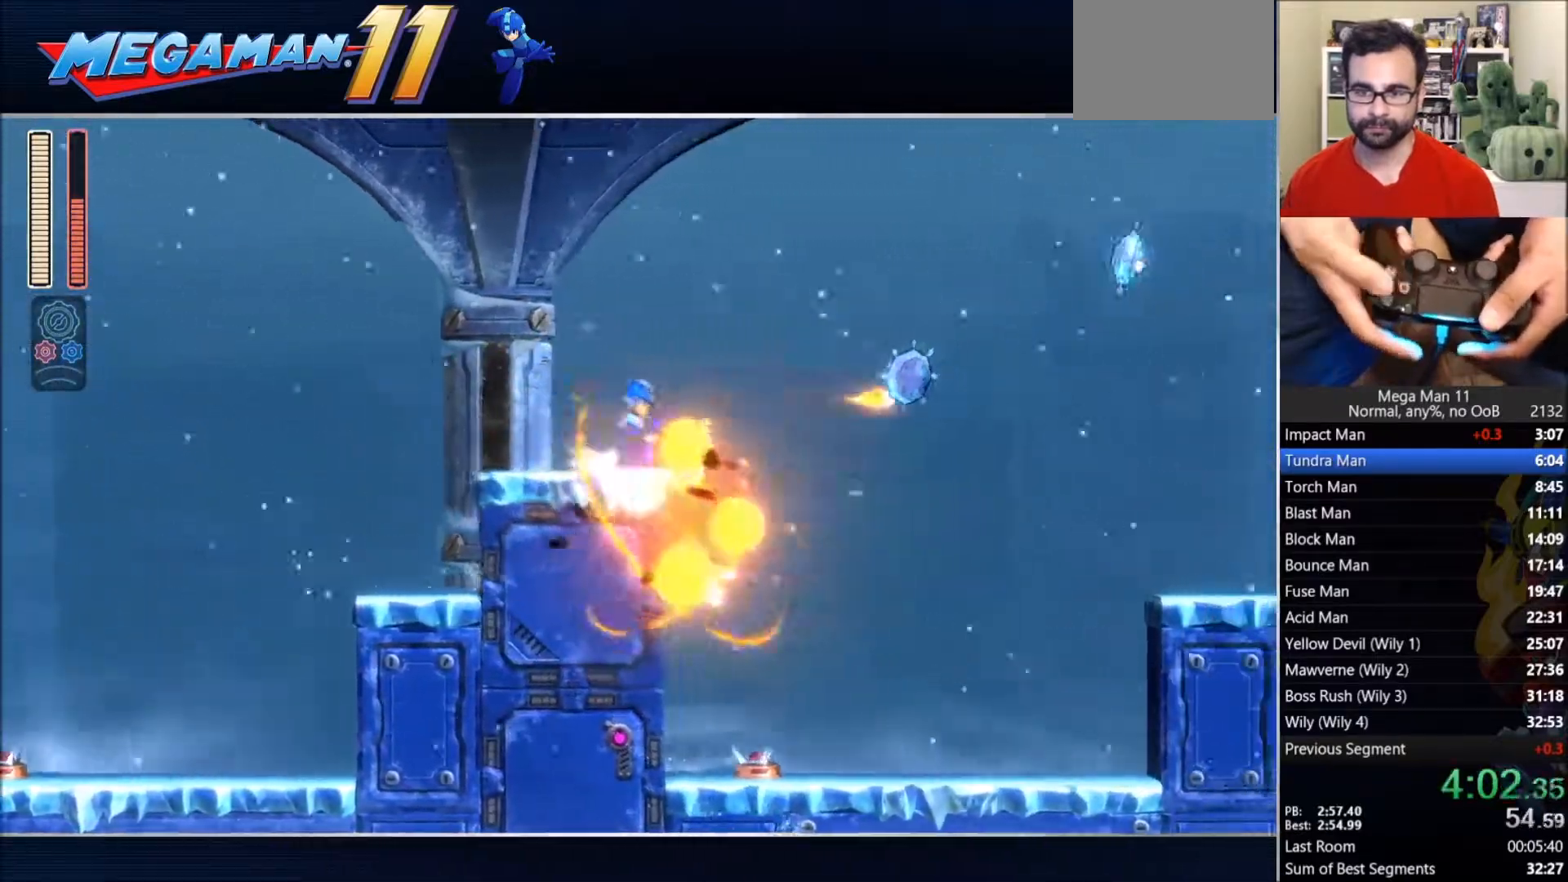
{"buttons": ["DPAD_RIGHT"], "left_stick": "center", "right_stick": "center", "events": [[33, "CROSS", "down"], [367, "CROSS", "up"], [400, "CIRCLE", "up"]]}
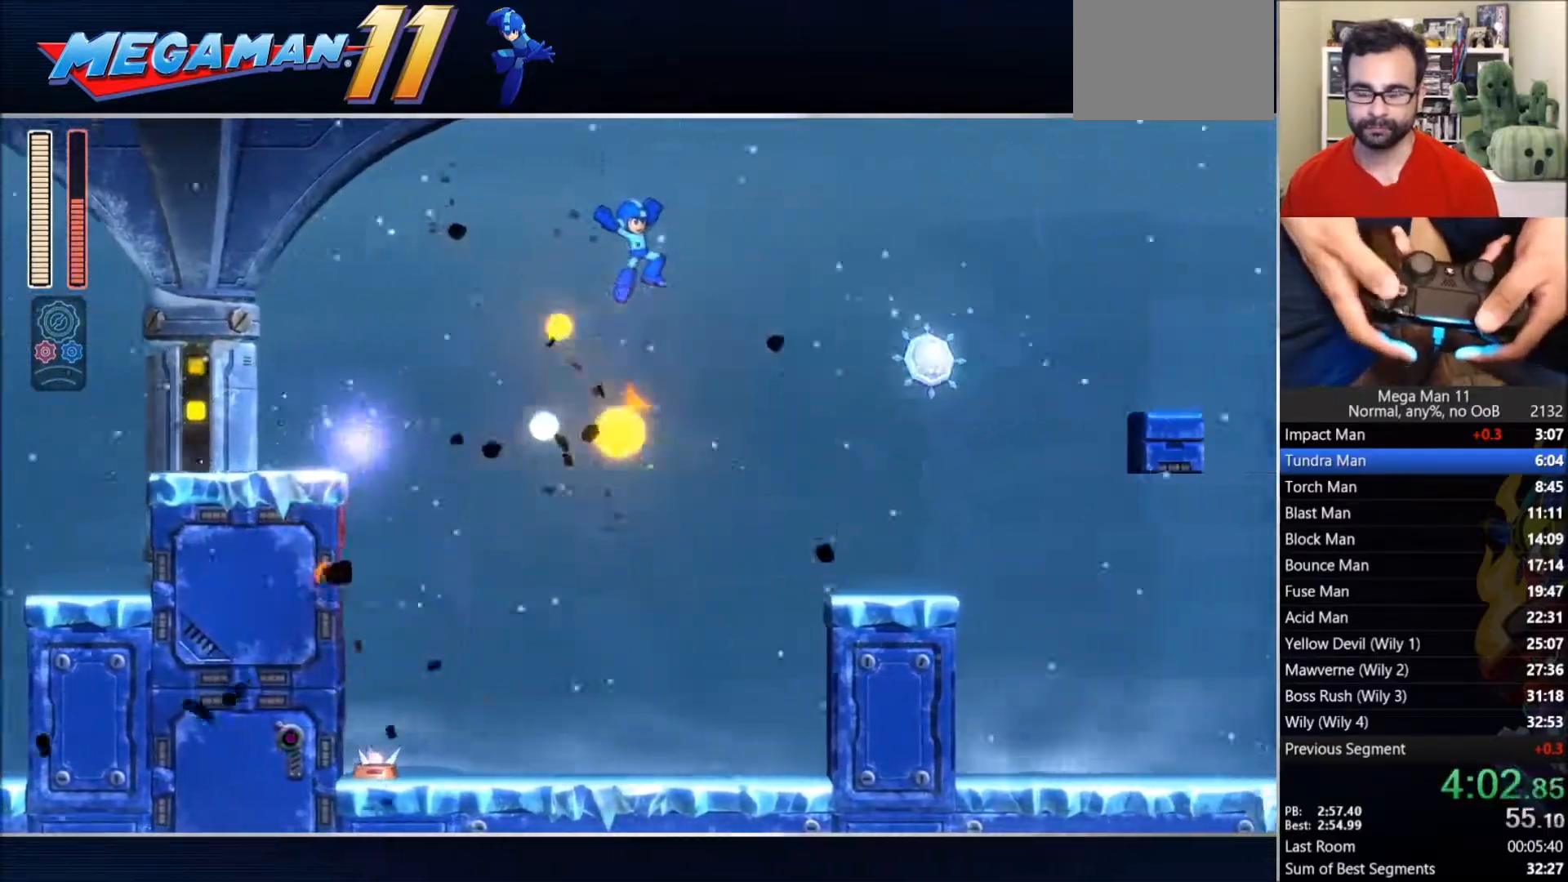
{"buttons": ["SQUARE", "DPAD_RIGHT"], "left_stick": "center", "right_stick": "center", "events": [[217, "TRIANGLE", "down"], [283, "CIRCLE", "down"], [400, "CIRCLE", "up"], [400, "TRIANGLE", "up"], [467, "SQUARE", "down"]]}
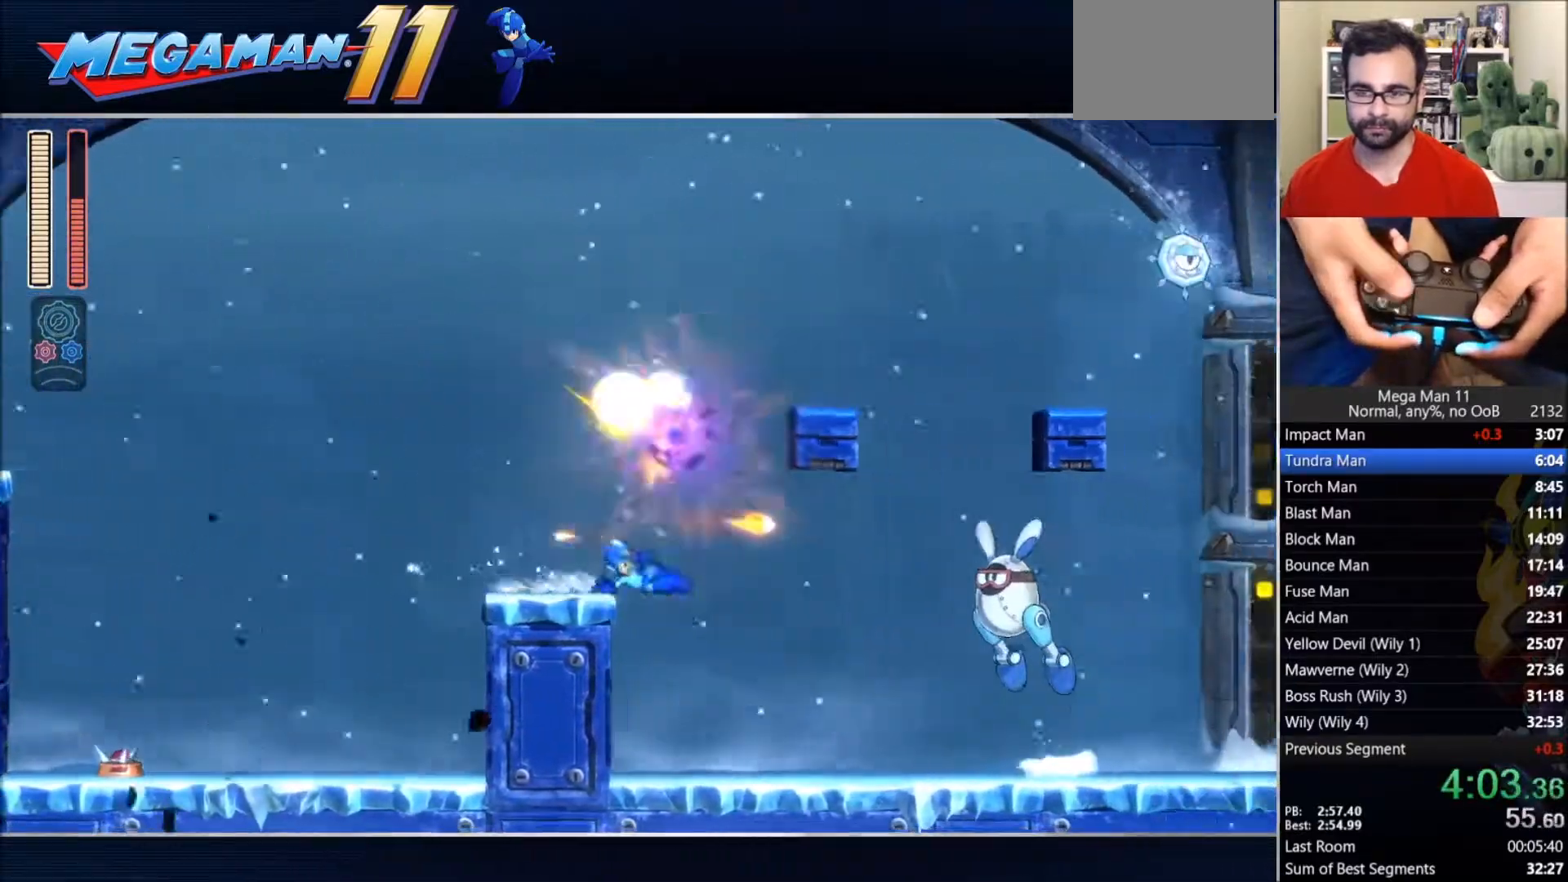
{"buttons": ["SQUARE", "DPAD_RIGHT"], "left_stick": "center", "right_stick": "center", "events": [[350, "CIRCLE", "down"], [500, "CIRCLE", "up"]]}
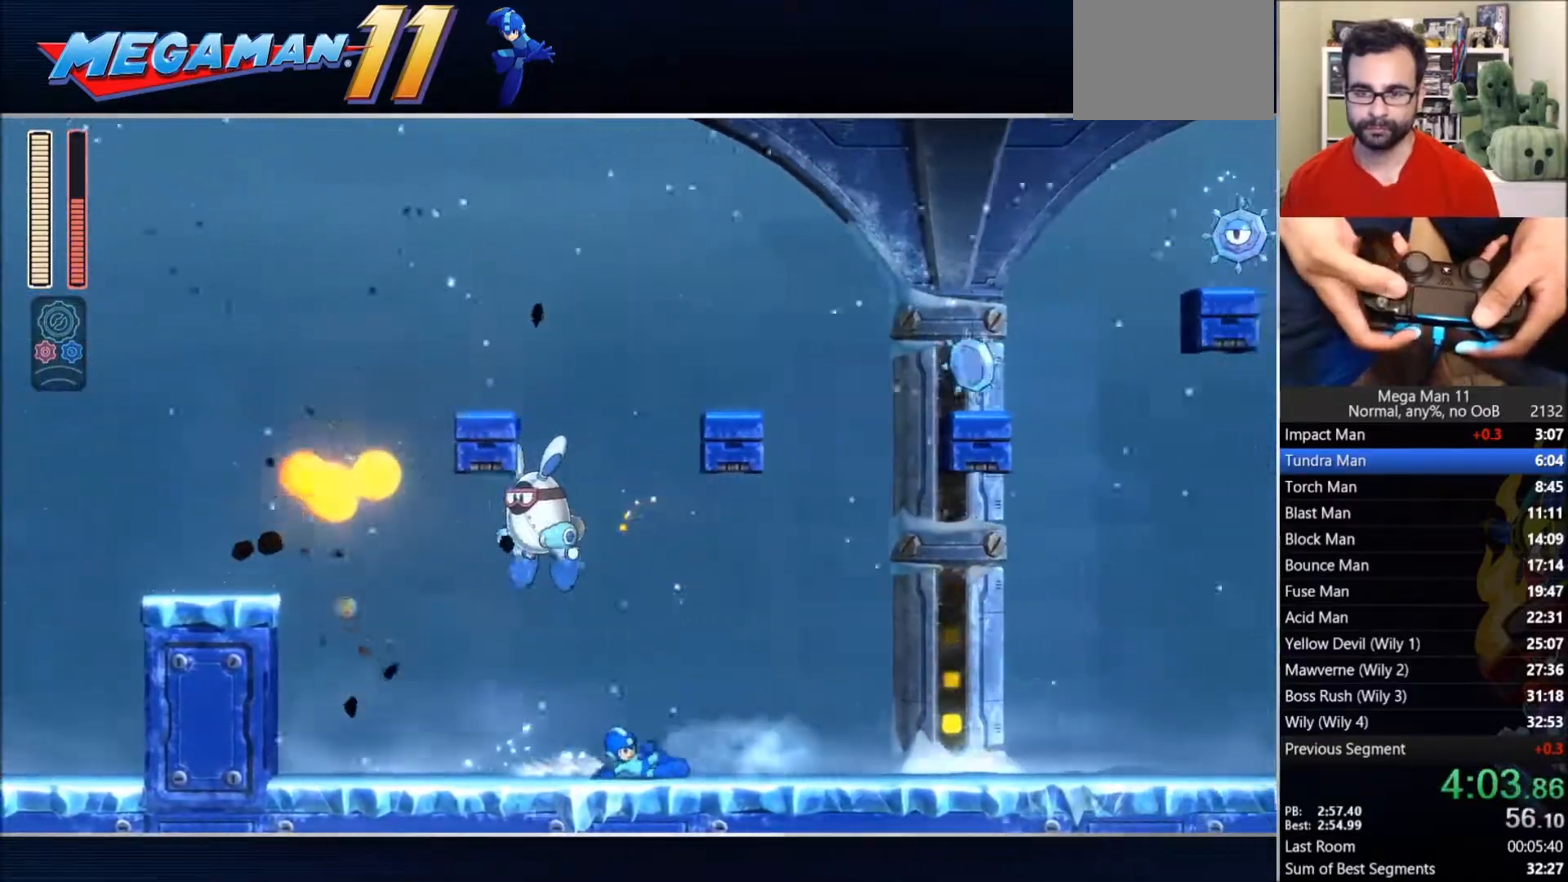
{"buttons": ["SQUARE", "DPAD_RIGHT"], "left_stick": "center", "right_stick": "center", "events": [[217, "CIRCLE", "down"], [400, "CIRCLE", "up"]]}
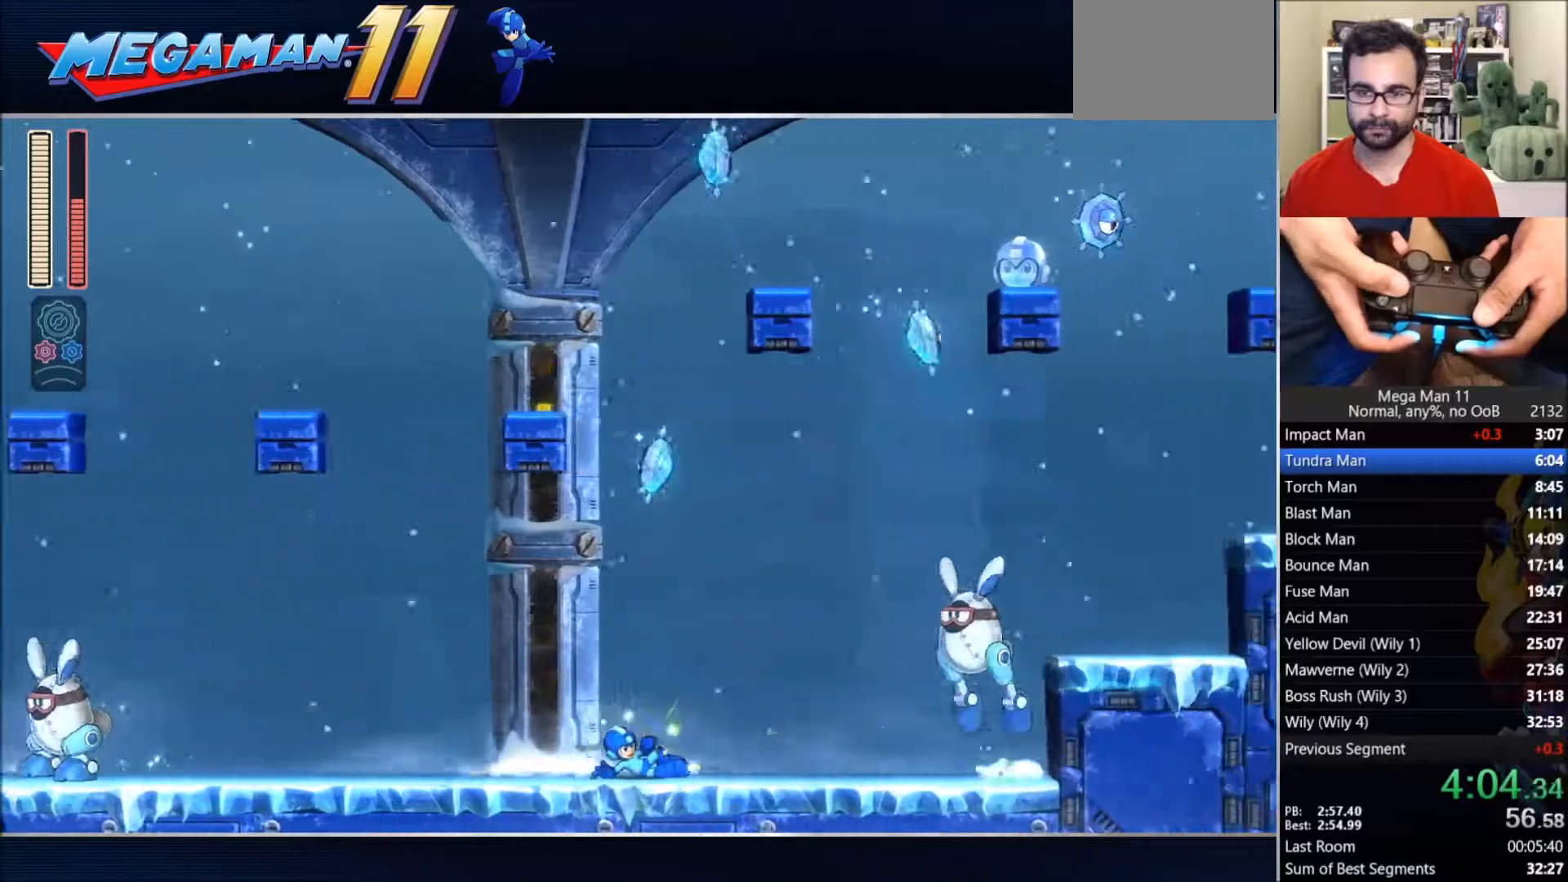
{"buttons": ["SQUARE", "DPAD_RIGHT"], "left_stick": "center", "right_stick": "center", "events": [[117, "CIRCLE", "down"], [300, "CROSS", "down"], [450, "CIRCLE", "up"], [500, "CROSS", "up"]]}
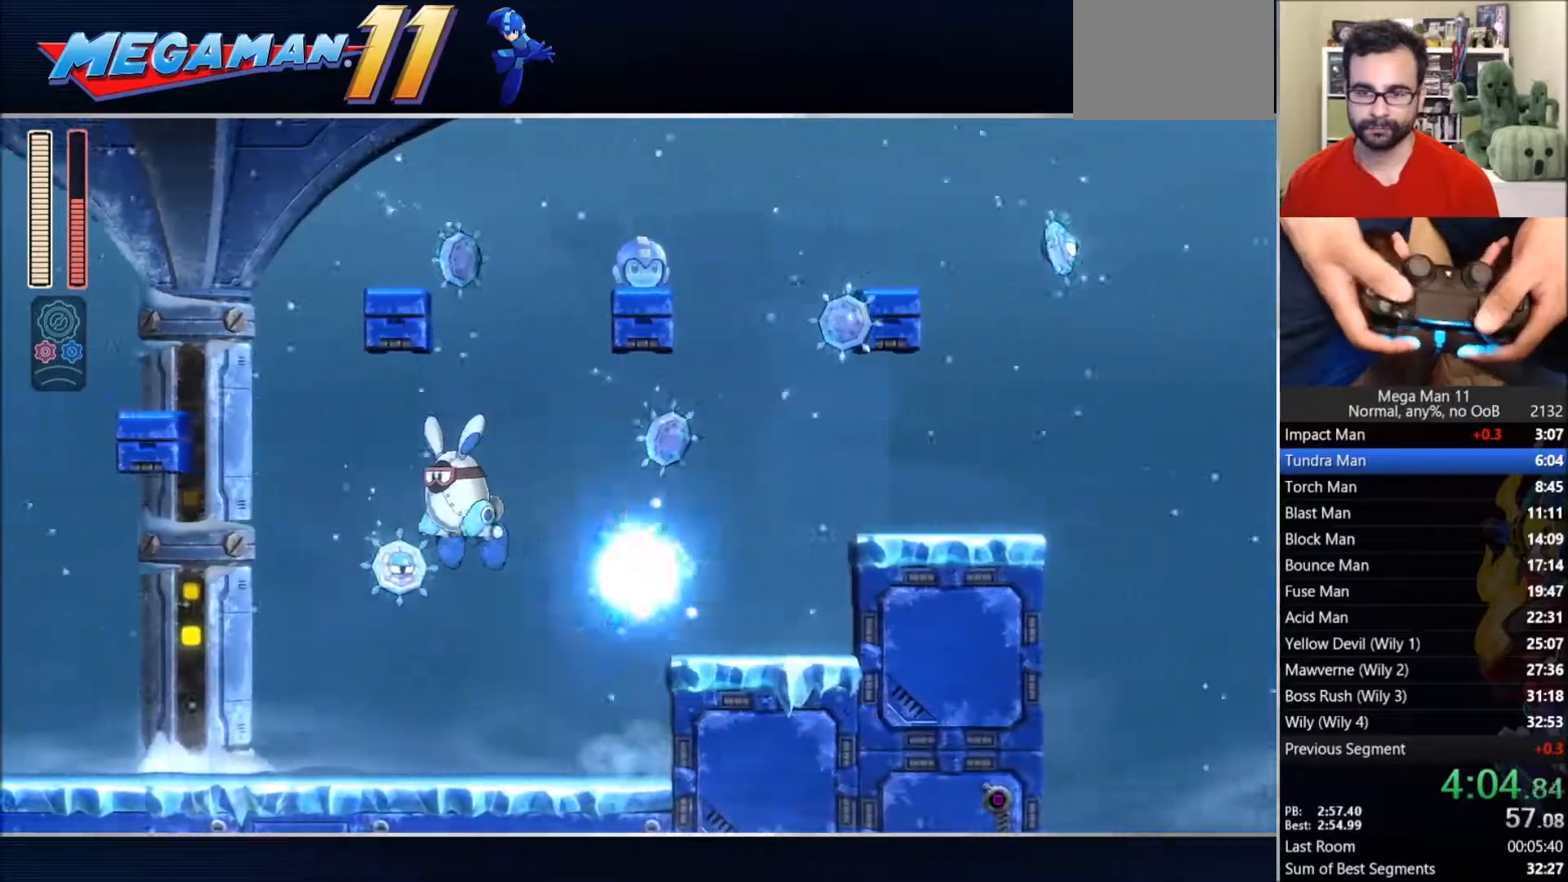
{"buttons": ["DPAD_RIGHT"], "left_stick": "center", "right_stick": "center", "events": [[217, "CROSS", "down"], [400, "CROSS", "up"], [400, "SQUARE", "up"]]}